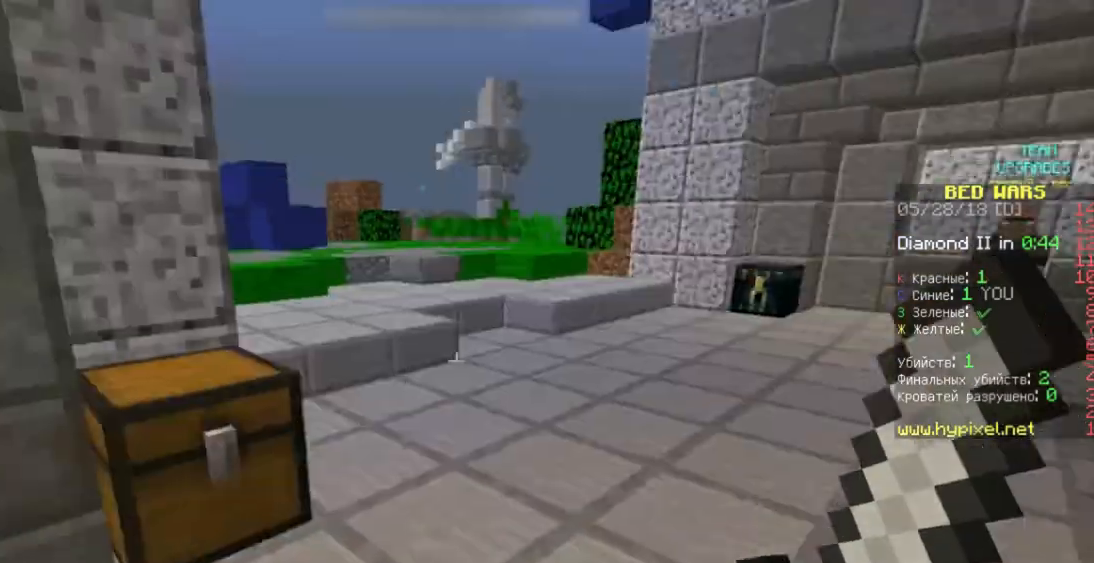
Gameplay with keyboard and mouse; each line is a JSON object with the keys and mouse buttons held at the frame after it. "events" lists presses ("down") and releases ("up") of "a", "d", "s", "space", "w", "mouse_left" and "mouse_right" between this image and that frame as [ms after this image, input, new state], when the widget could be followed in between. "mouse_left", "mouse_right" = the "left", "right" buttons of the "mouse" list. No other keys are recorded. Fast repeated clicks can show as one long hold. Mouse movement is not recorded.
{"keys": ["space", "w"], "mouse": [], "events": [[33, "w", "down"], [433, "space", "down"]]}
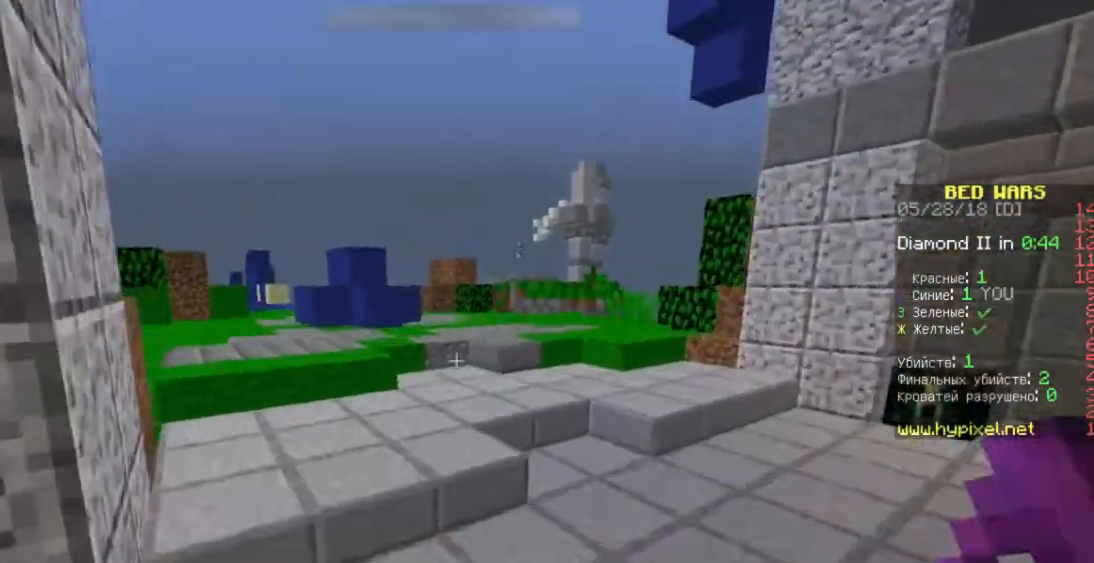
{"keys": ["space", "w"], "mouse": [], "events": []}
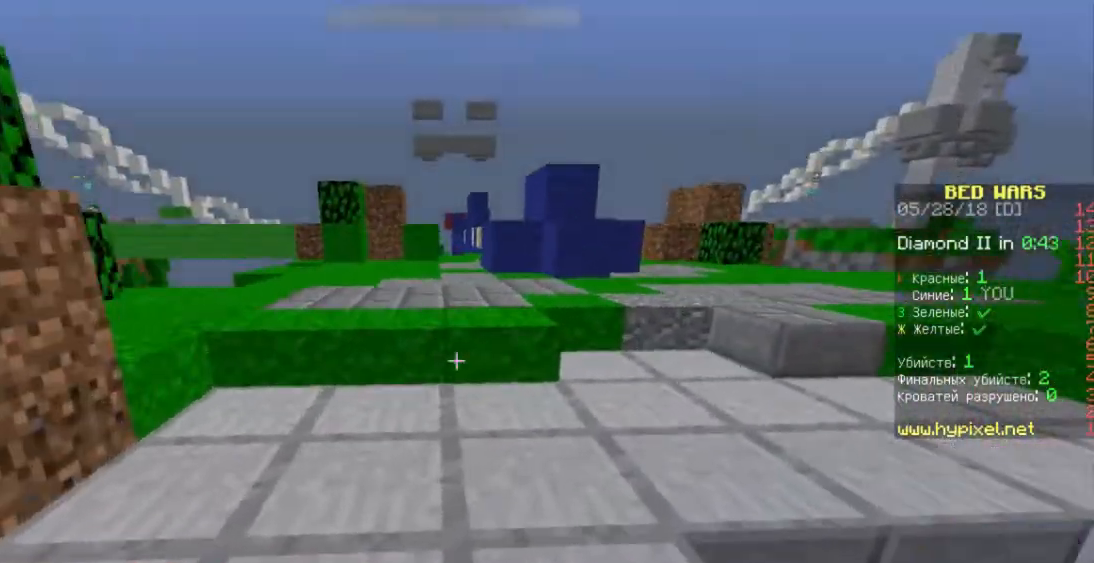
{"keys": ["space", "w"], "mouse": [], "events": []}
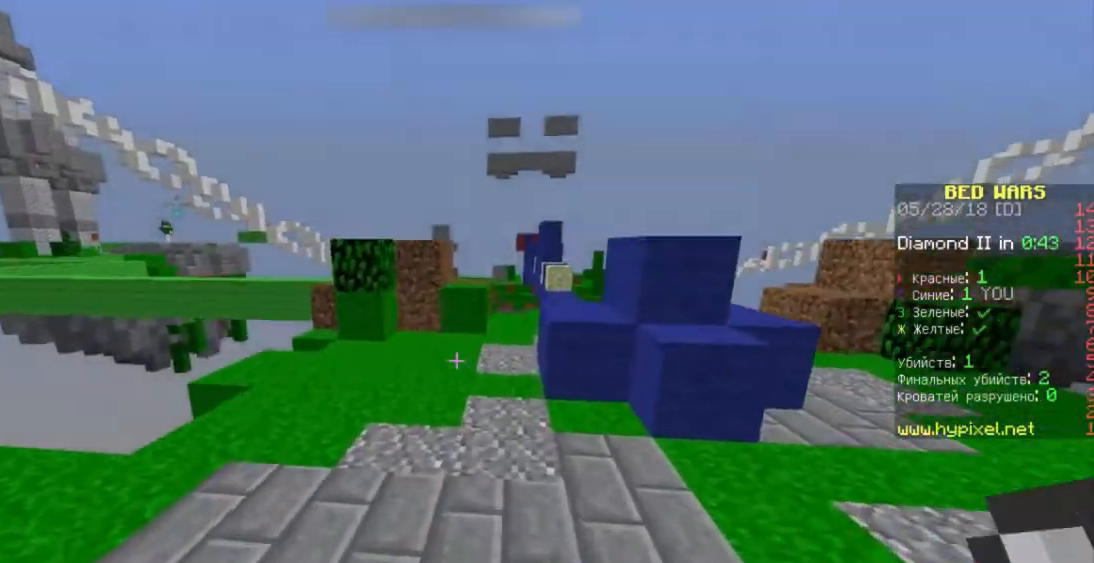
{"keys": ["w"], "mouse": [], "events": [[300, "space", "up"]]}
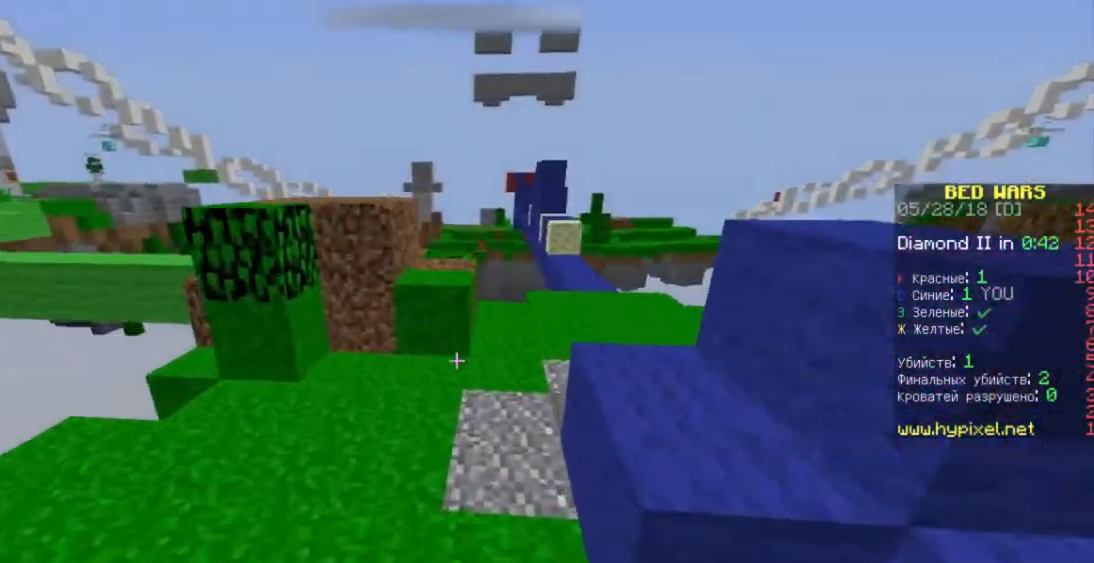
{"keys": ["space", "w"], "mouse": [], "events": [[67, "space", "down"]]}
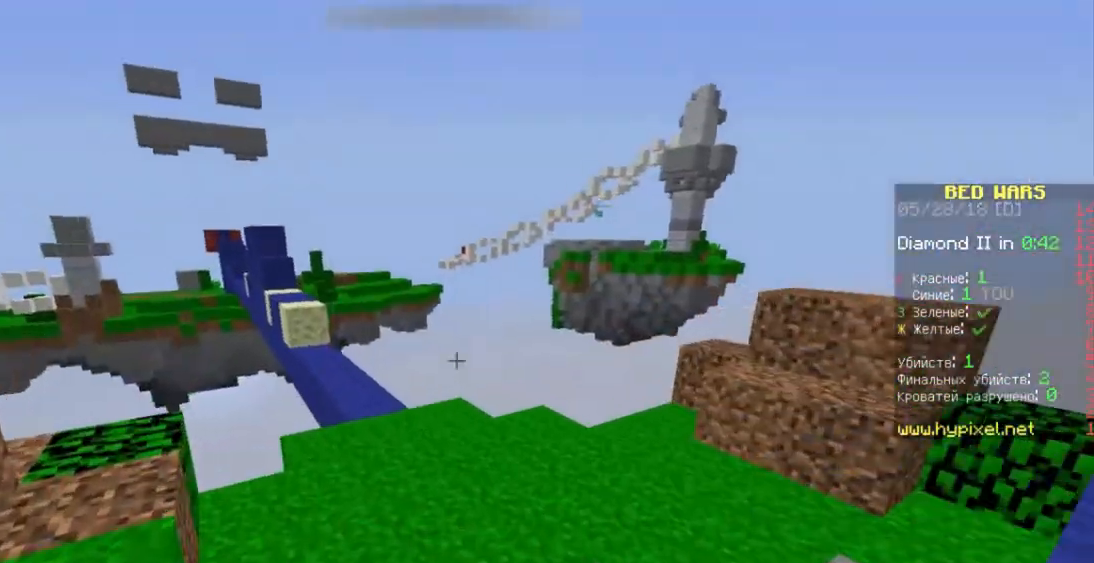
{"keys": ["space", "w"], "mouse": [], "events": [[67, "d", "down"], [467, "d", "up"]]}
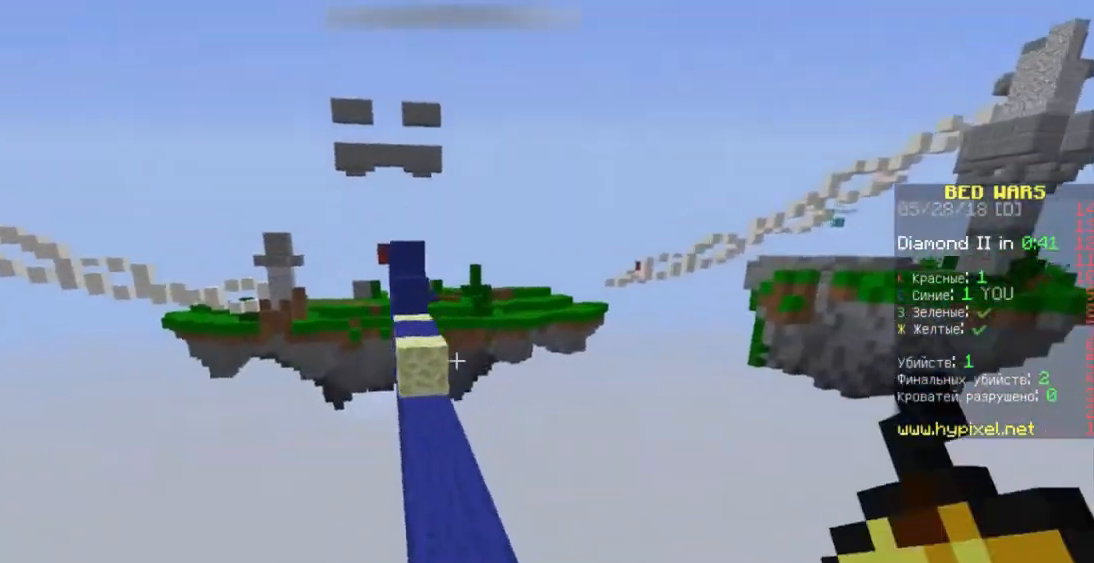
{"keys": ["space", "w"], "mouse": [], "events": []}
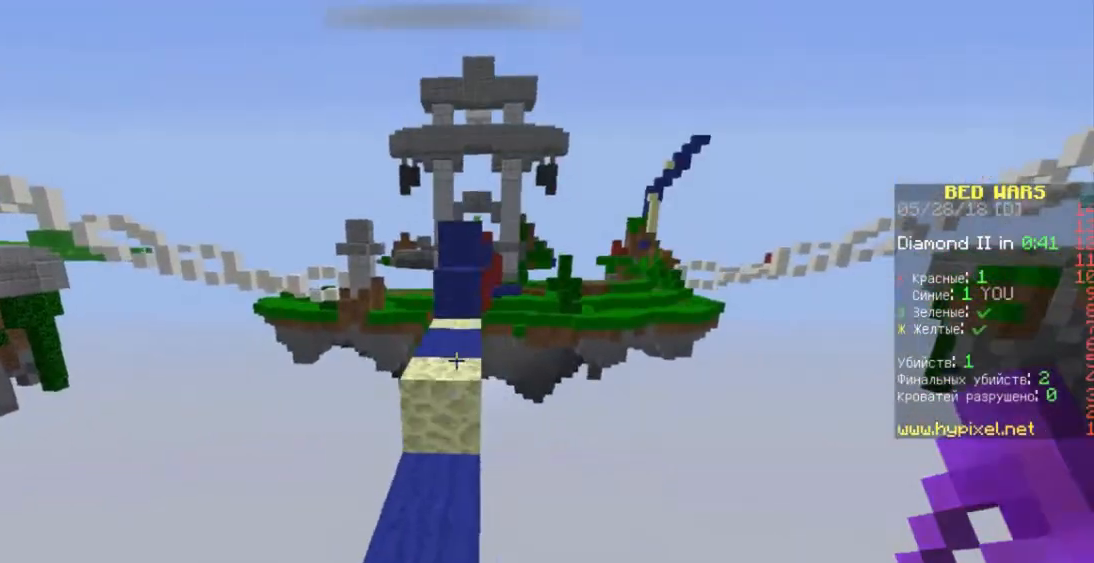
{"keys": ["space", "w"], "mouse": [], "events": [[67, "space", "up"], [400, "space", "down"]]}
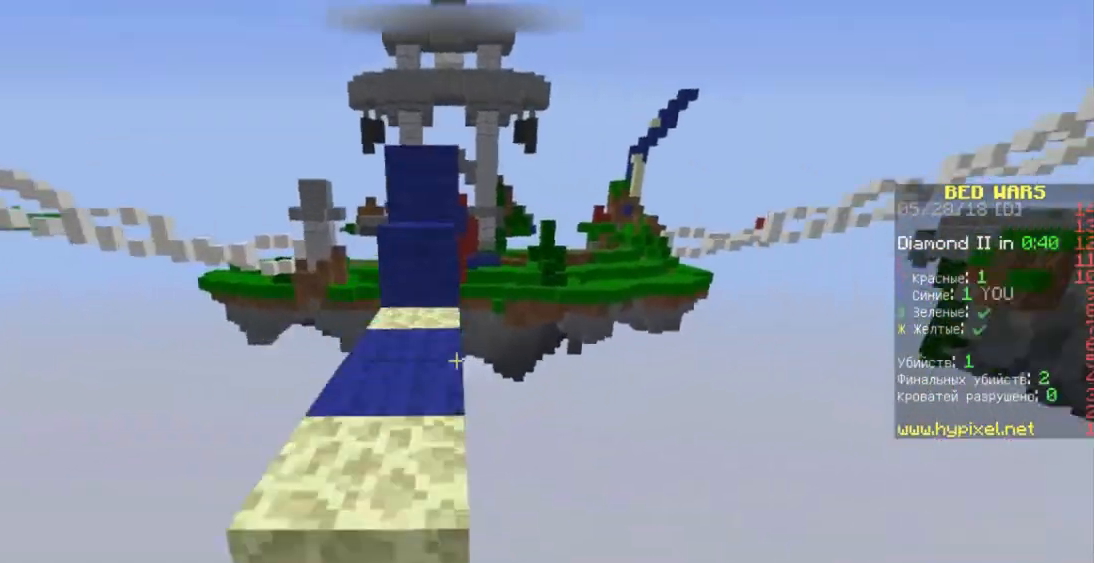
{"keys": ["space", "w"], "mouse": [], "events": [[167, "space", "up"], [367, "space", "down"]]}
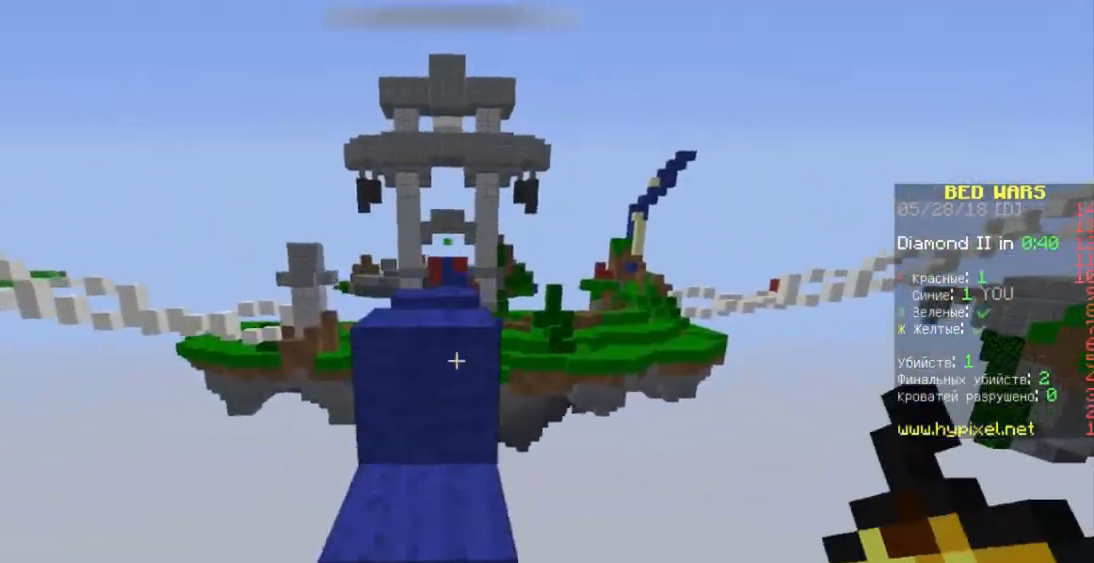
{"keys": ["space", "w"], "mouse": [], "events": [[133, "space", "up"], [267, "space", "down"]]}
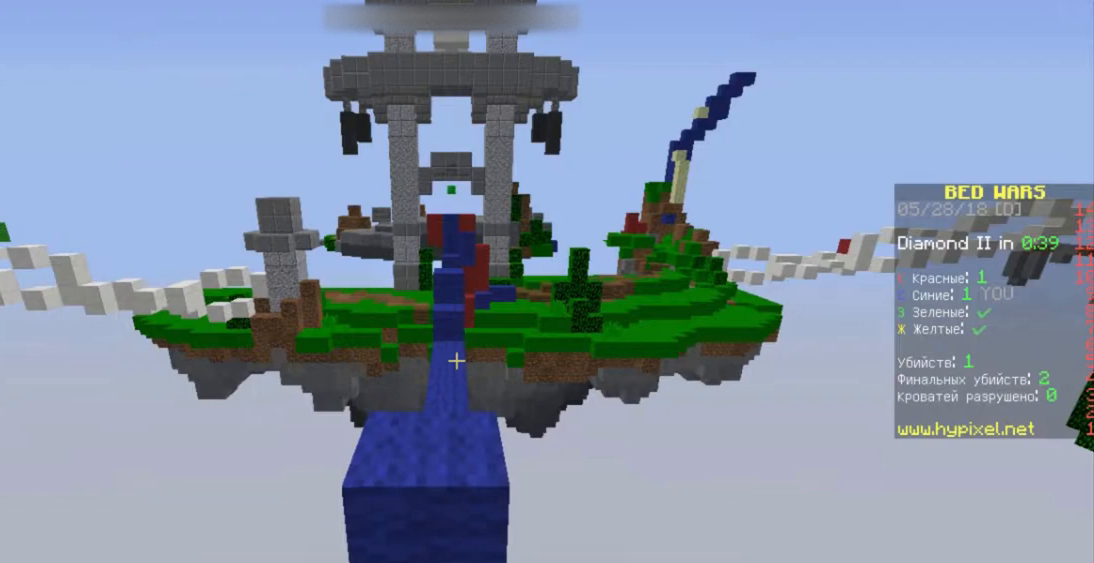
{"keys": ["w"], "mouse": [], "events": [[67, "space", "up"], [267, "space", "down"], [467, "space", "up"]]}
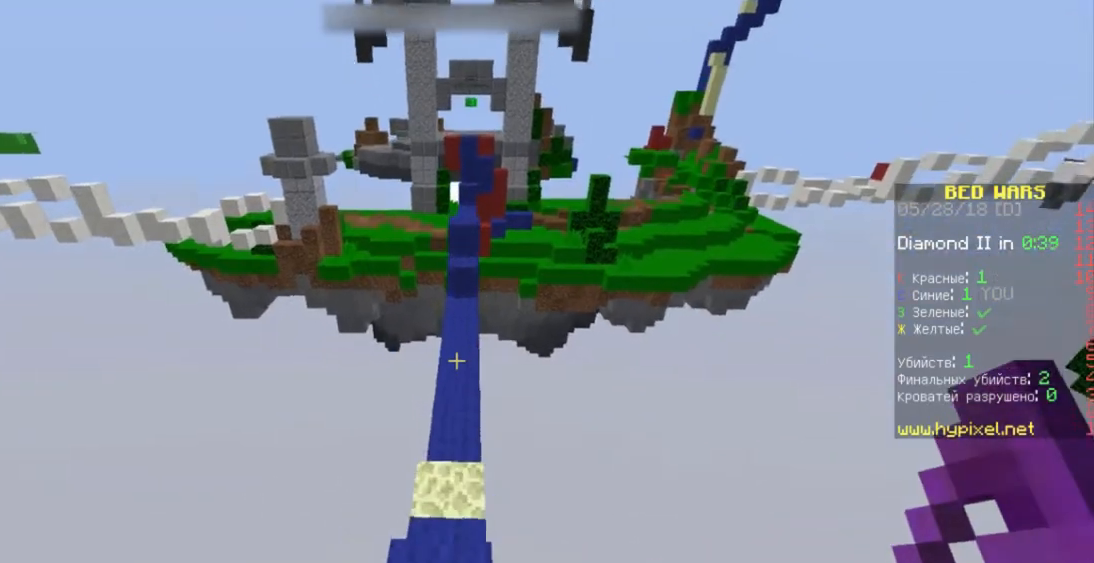
{"keys": ["space", "w"], "mouse": [], "events": [[200, "space", "down"]]}
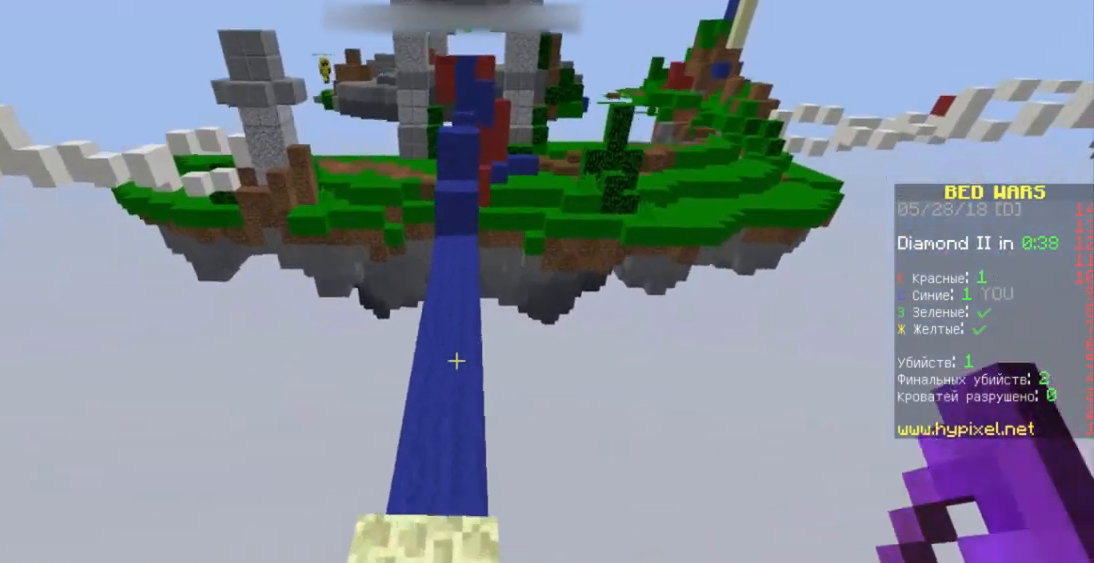
{"keys": ["w"], "mouse": [], "events": [[333, "space", "up"]]}
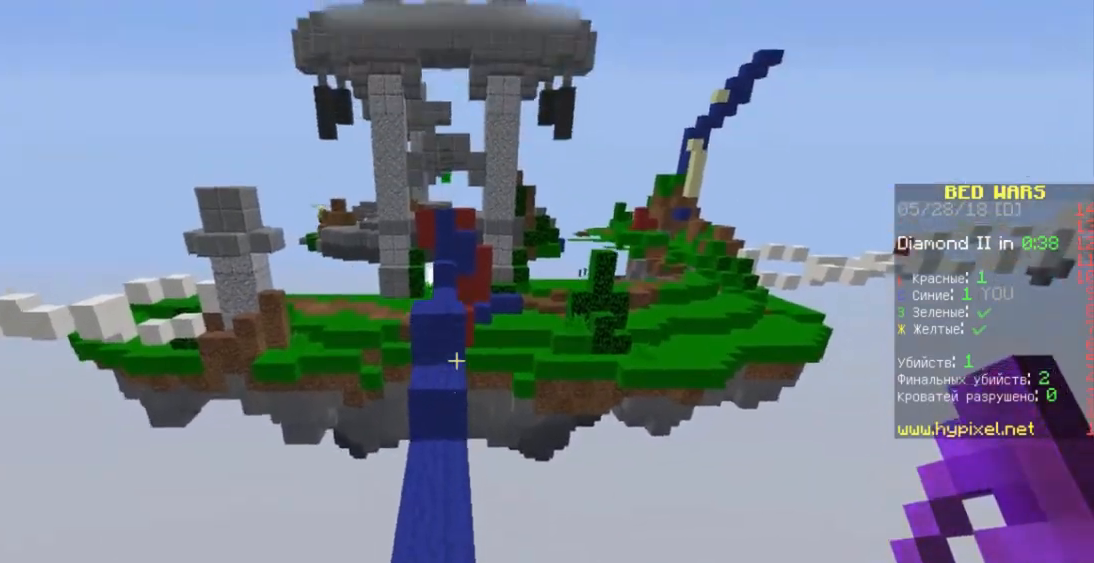
{"keys": ["w"], "mouse": [], "events": []}
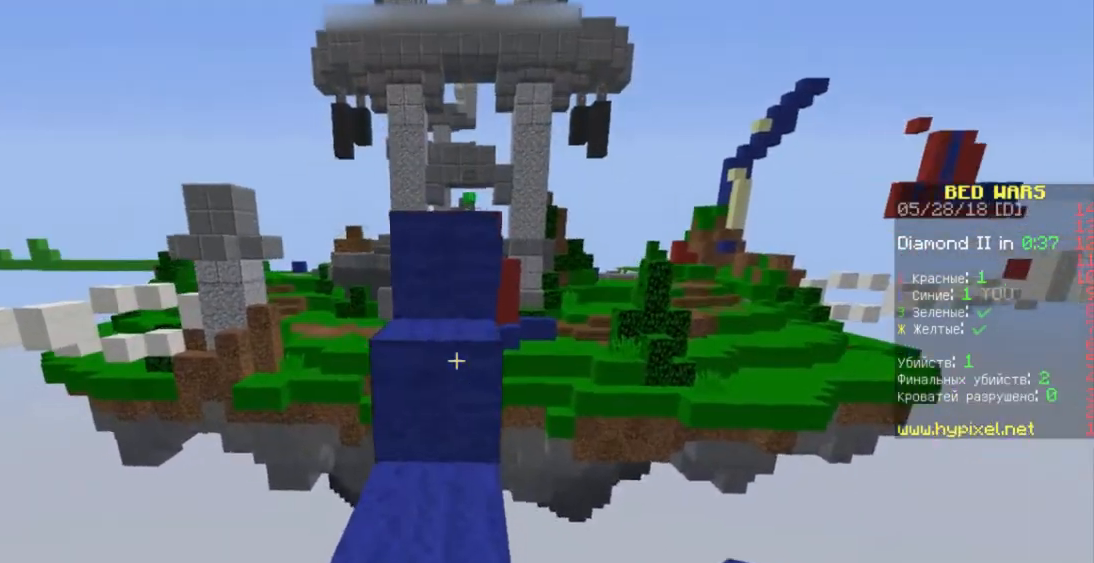
{"keys": ["space", "w"], "mouse": [], "events": [[67, "space", "down"], [267, "space", "up"], [400, "space", "down"]]}
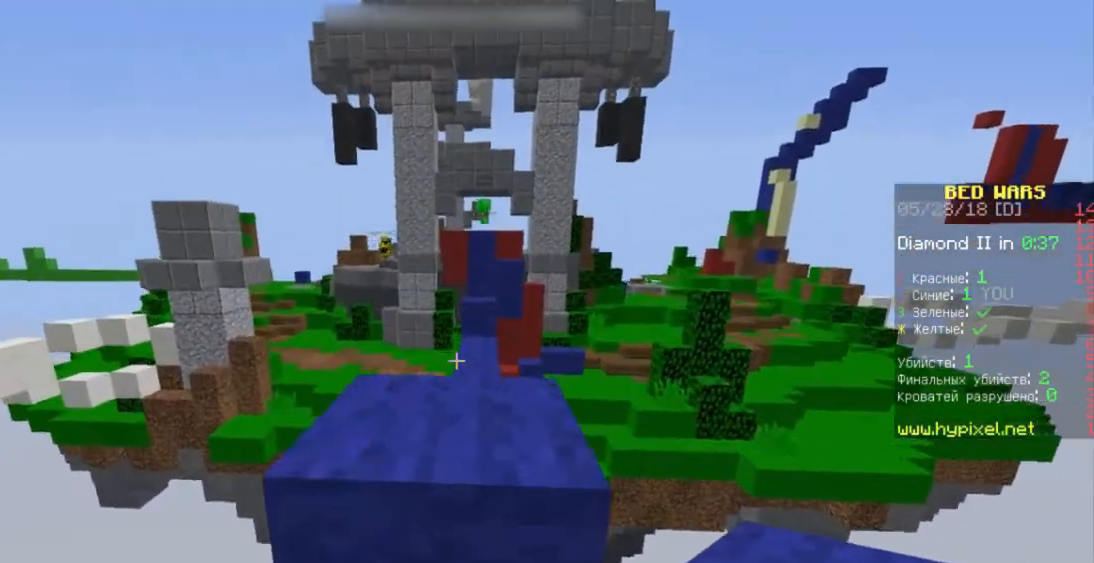
{"keys": ["w"], "mouse": [], "events": [[33, "space", "up"], [167, "space", "down"], [333, "space", "up"]]}
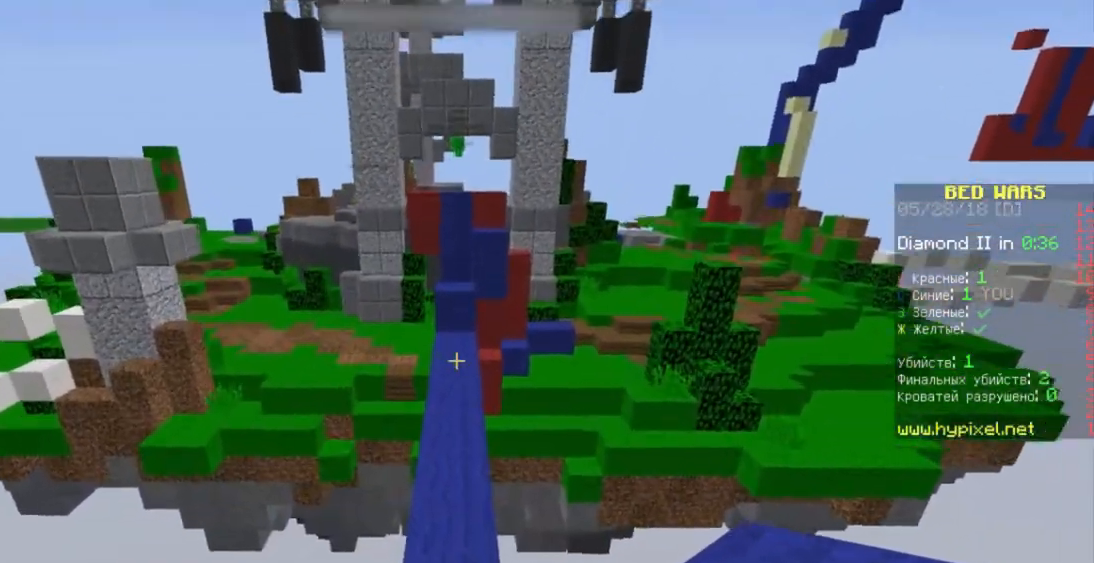
{"keys": ["space", "w"], "mouse": [], "events": [[133, "mouse_left", "down"], [133, "space", "down"], [267, "mouse_left", "up"]]}
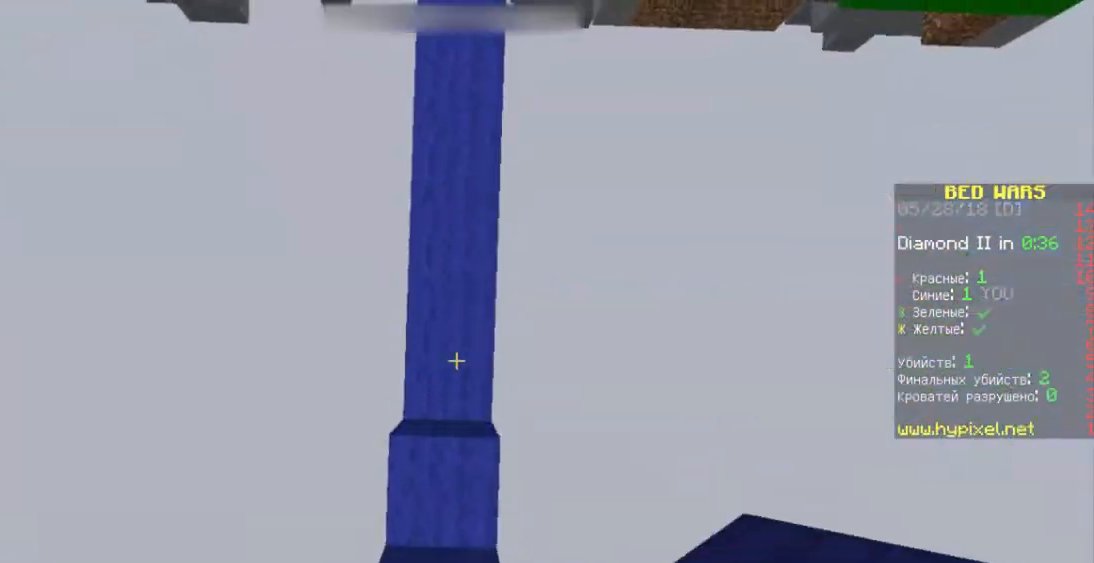
{"keys": ["space", "w"], "mouse": ["right"], "events": [[100, "mouse_right", "down"], [133, "mouse_right", "up"], [233, "mouse_right", "down"]]}
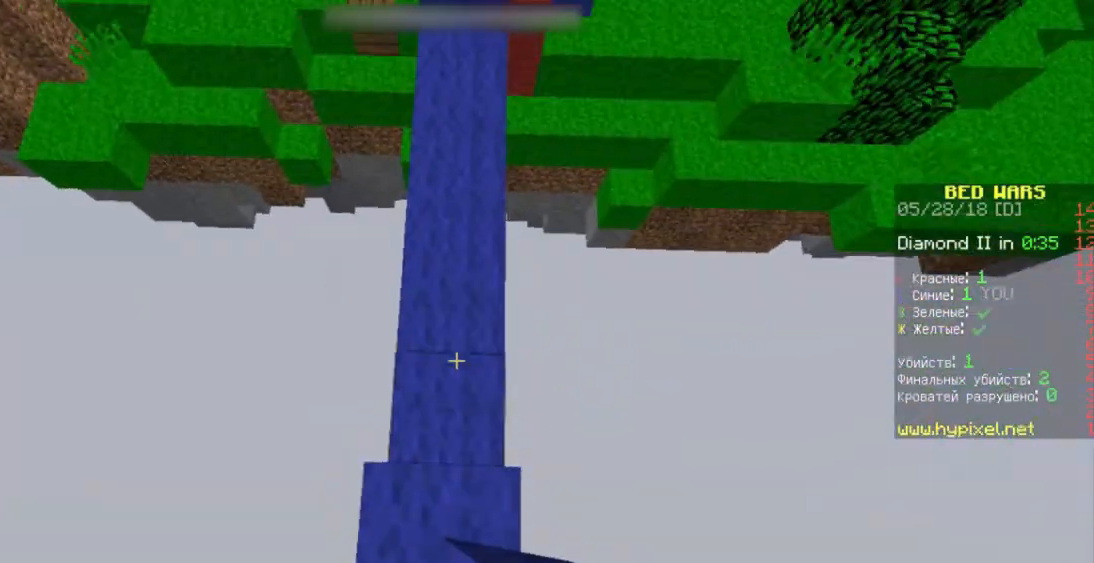
{"keys": ["s"], "mouse": [], "events": [[33, "mouse_right", "up"], [133, "space", "up"], [233, "s", "down"], [233, "w", "up"]]}
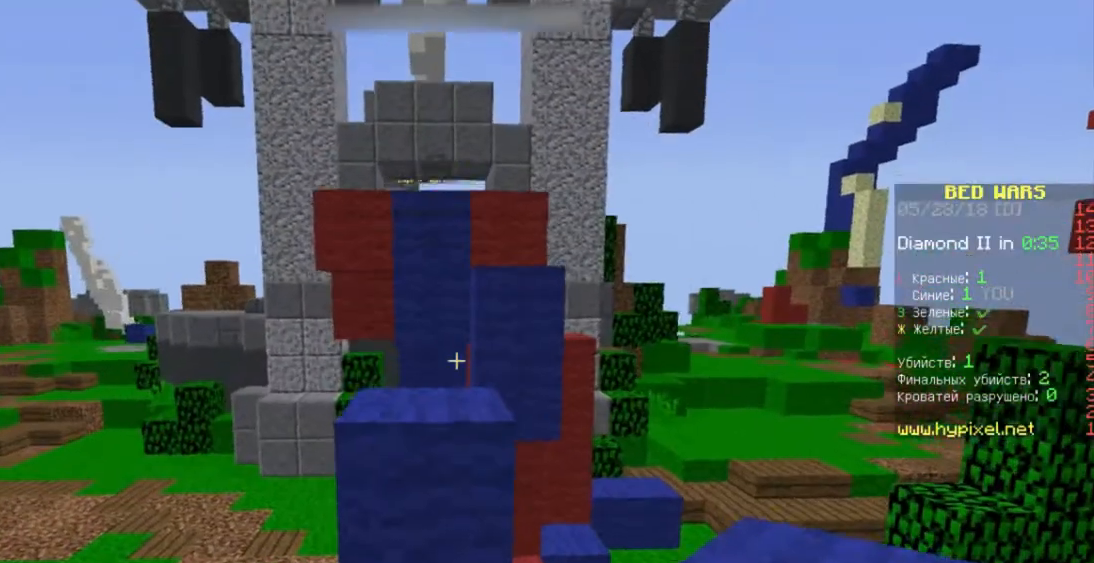
{"keys": ["space", "w"], "mouse": [], "events": [[100, "s", "up"], [167, "w", "down"], [433, "space", "down"]]}
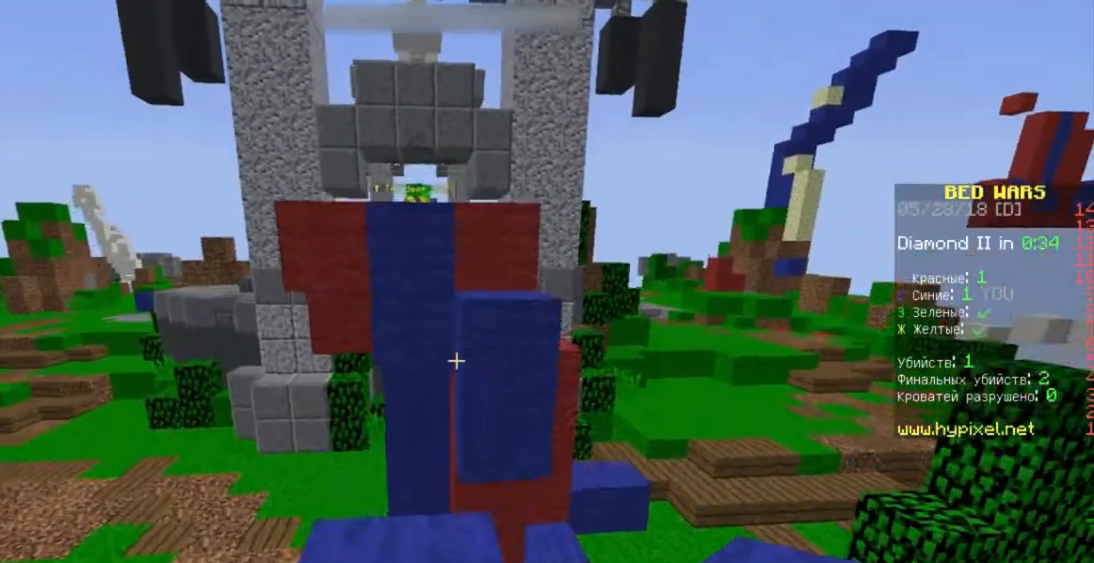
{"keys": ["space", "w"], "mouse": [], "events": [[100, "space", "up"], [233, "space", "down"]]}
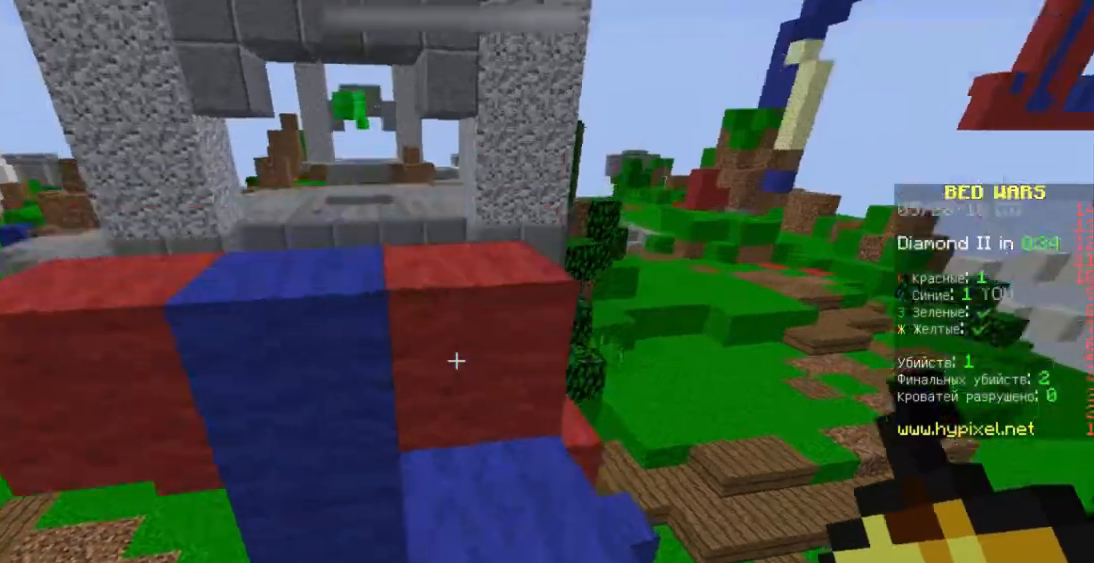
{"keys": ["a", "w"], "mouse": [], "events": [[33, "space", "up"], [200, "space", "down"], [400, "a", "down"], [500, "space", "up"]]}